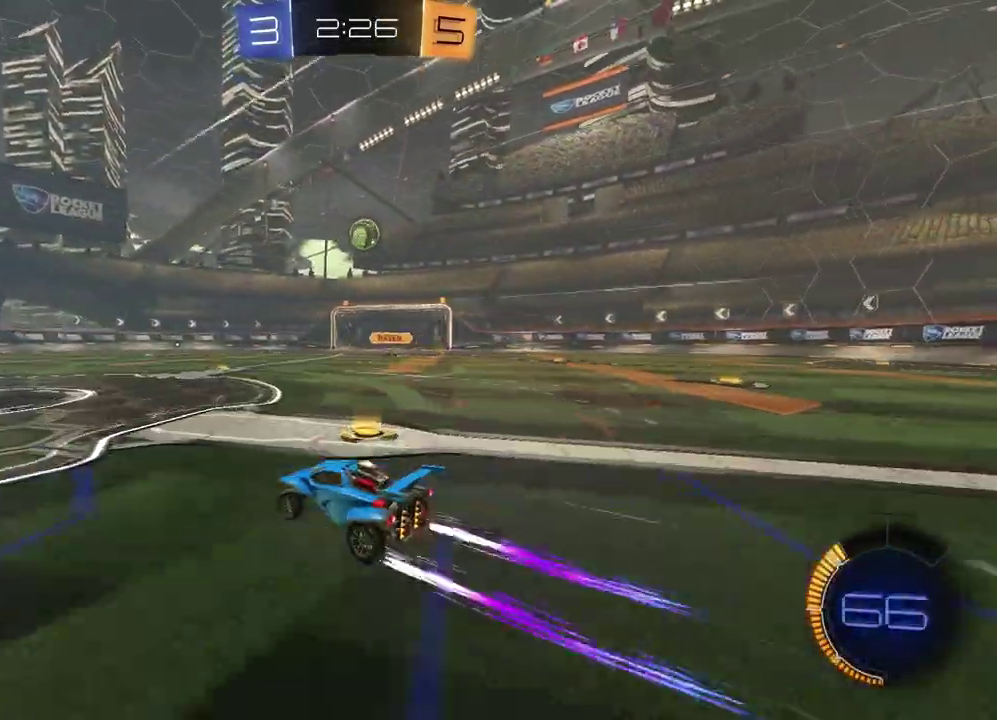
Gameplay with a controller (PlayStation layout); each line is a JSON object with the inputs held at the frame after it. "events" lists button and stick changes between this image and that frame as [ms after this image, input, new state], when the widget could be followed in between.
{"buttons": ["R2"], "left_stick": "right", "right_stick": "center", "events": [[183, "left_stick", "up-right"], [250, "left_stick", "right"], [300, "left_stick", "center"], [433, "left_stick", "right"]]}
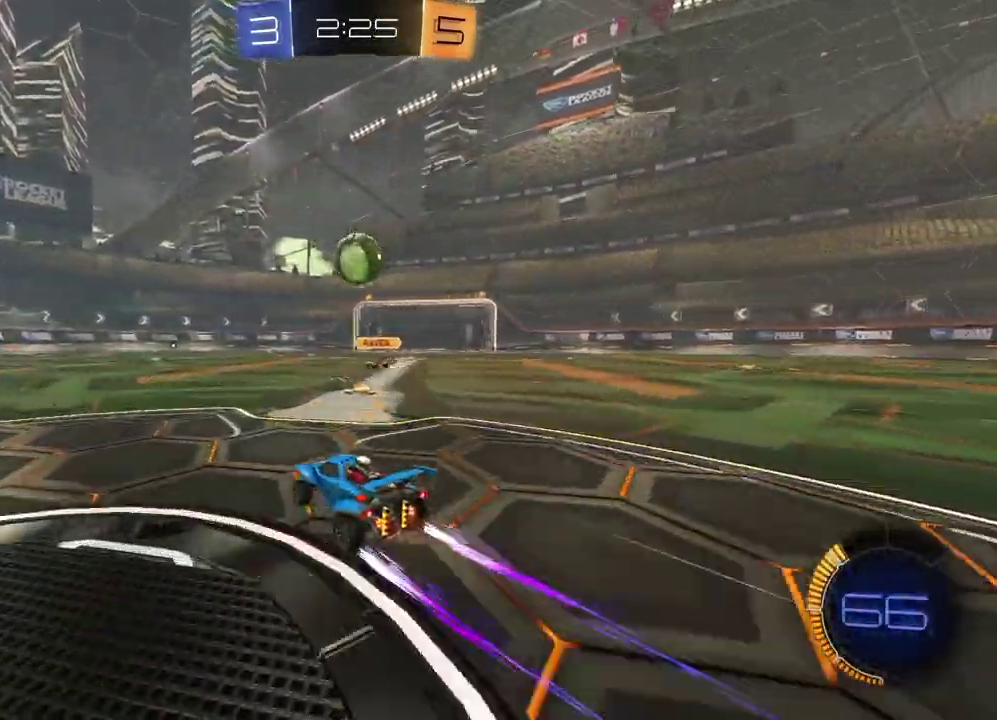
{"buttons": ["R2"], "left_stick": "left", "right_stick": "center", "events": [[50, "left_stick", "center"], [117, "R1", "down"], [167, "left_stick", "left"], [367, "R1", "up"]]}
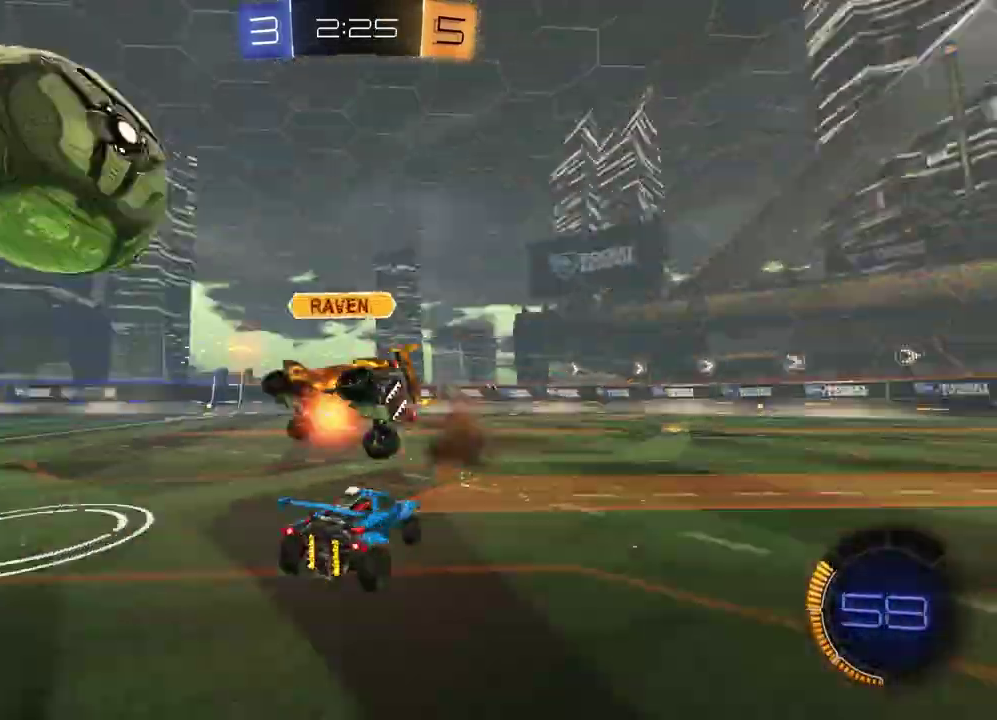
{"buttons": ["R1", "R2"], "left_stick": "center", "right_stick": "center", "events": [[67, "R1", "down"], [283, "R1", "up"], [300, "L1", "down"], [400, "L1", "up"], [400, "R1", "down"], [483, "left_stick", "center"]]}
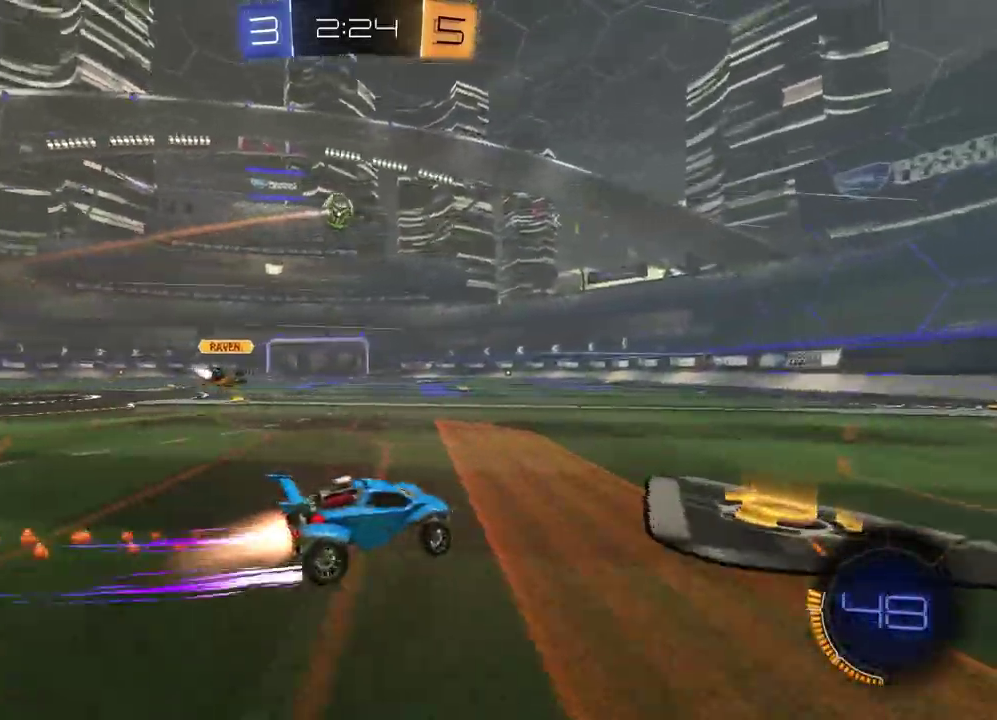
{"buttons": ["R2"], "left_stick": "center", "right_stick": "center", "events": [[100, "left_stick", "right"], [233, "TRIANGLE", "down"], [267, "left_stick", "center"], [333, "TRIANGLE", "up"], [383, "R1", "up"]]}
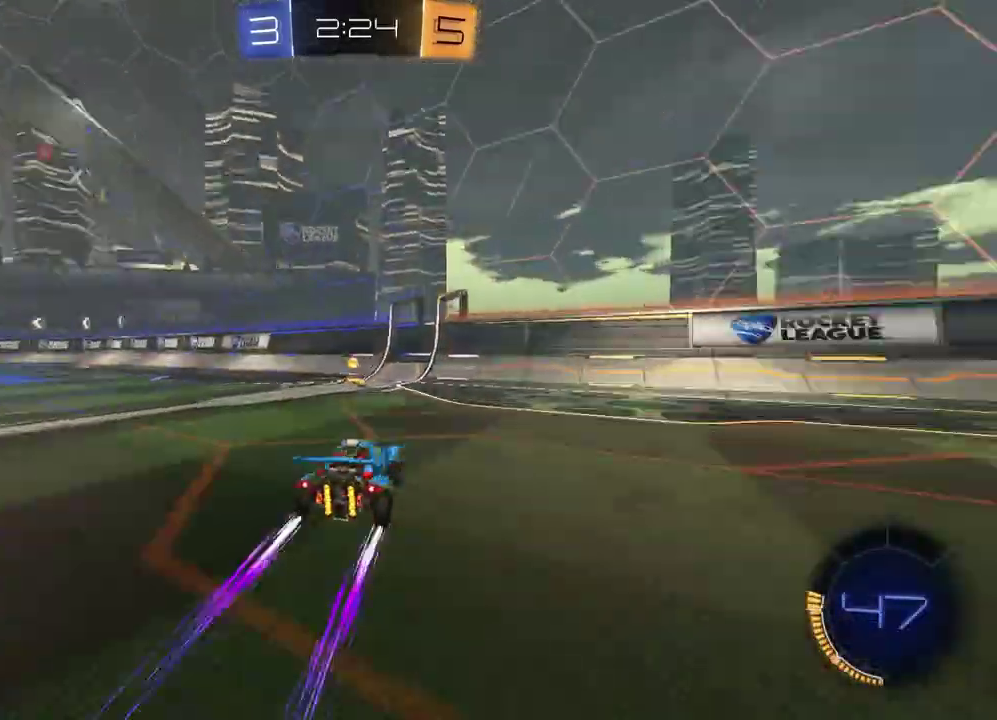
{"buttons": ["R1", "R2"], "left_stick": "left", "right_stick": "center", "events": [[17, "TRIANGLE", "down"], [50, "left_stick", "left"], [117, "TRIANGLE", "up"], [367, "R1", "down"]]}
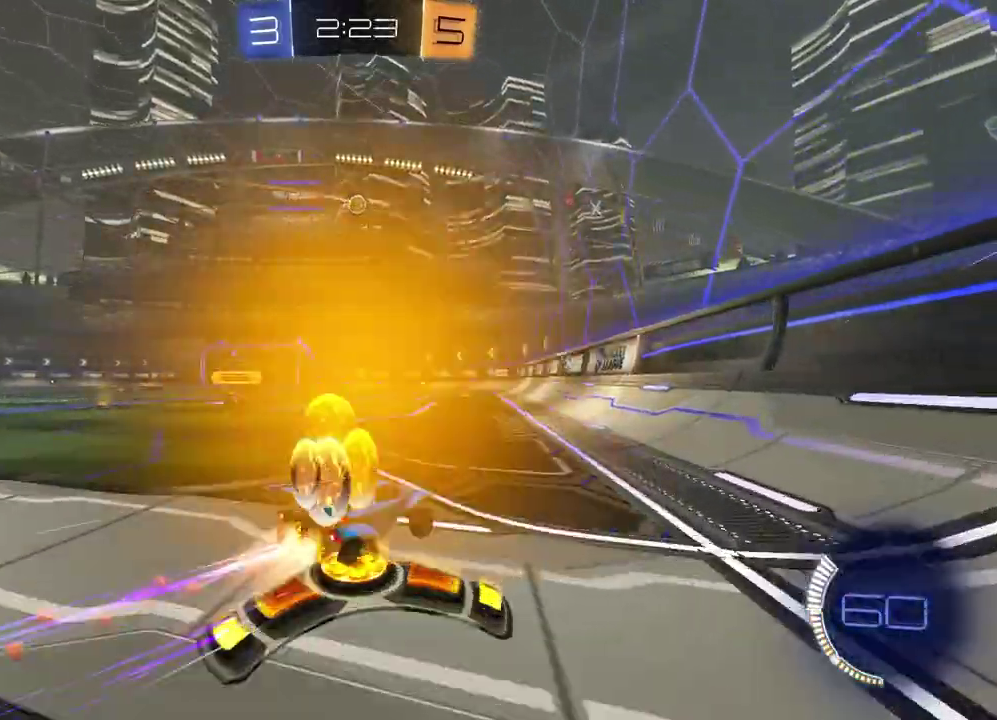
{"buttons": ["R1", "R2"], "left_stick": "right", "right_stick": "center", "events": [[217, "left_stick", "center"], [267, "R1", "up"], [400, "left_stick", "right"], [417, "R1", "down"]]}
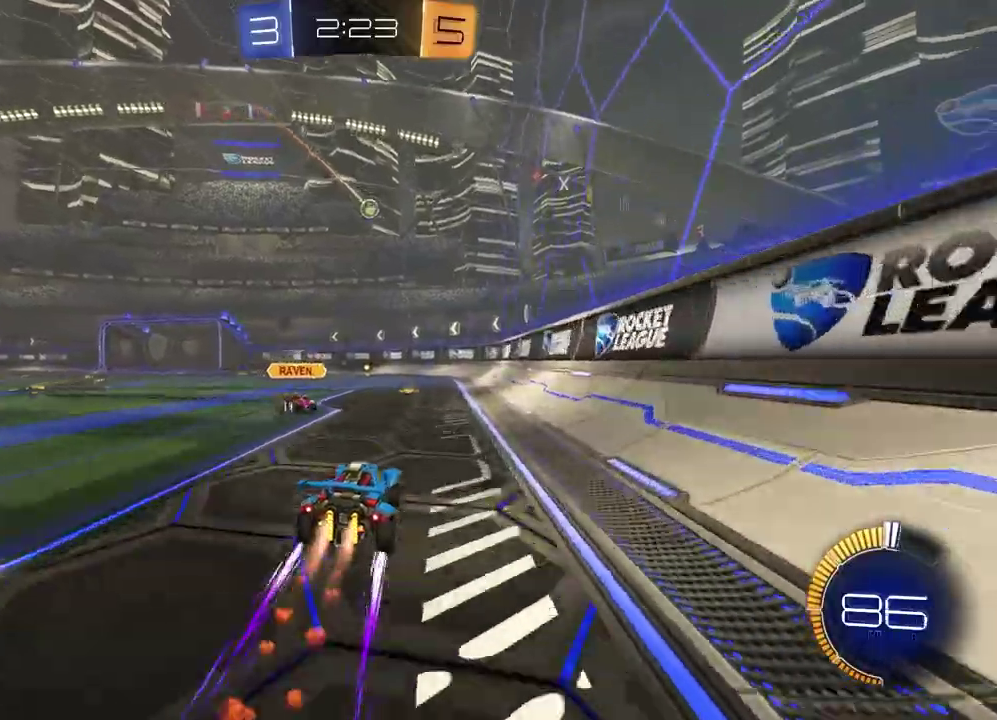
{"buttons": ["R2"], "left_stick": "left", "right_stick": "center", "events": [[17, "left_stick", "center"], [117, "left_stick", "left"], [300, "R1", "up"]]}
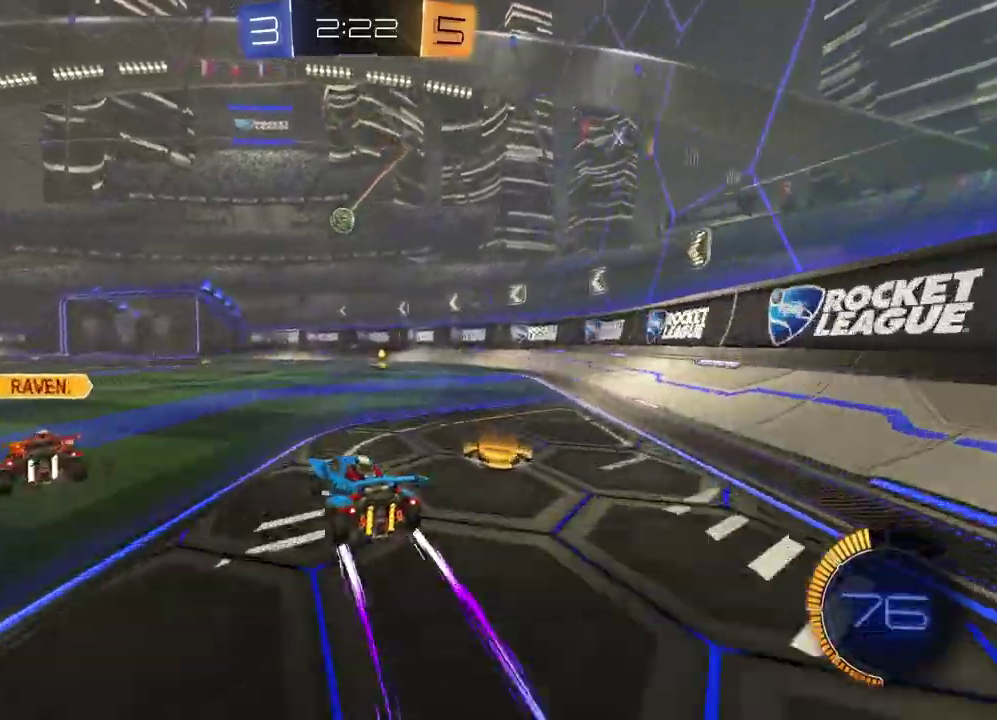
{"buttons": ["R1", "R2"], "left_stick": "right", "right_stick": "center", "events": [[100, "R1", "down"], [250, "R1", "up"], [283, "left_stick", "right"], [400, "L1", "down"], [450, "R1", "down"], [467, "L1", "up"]]}
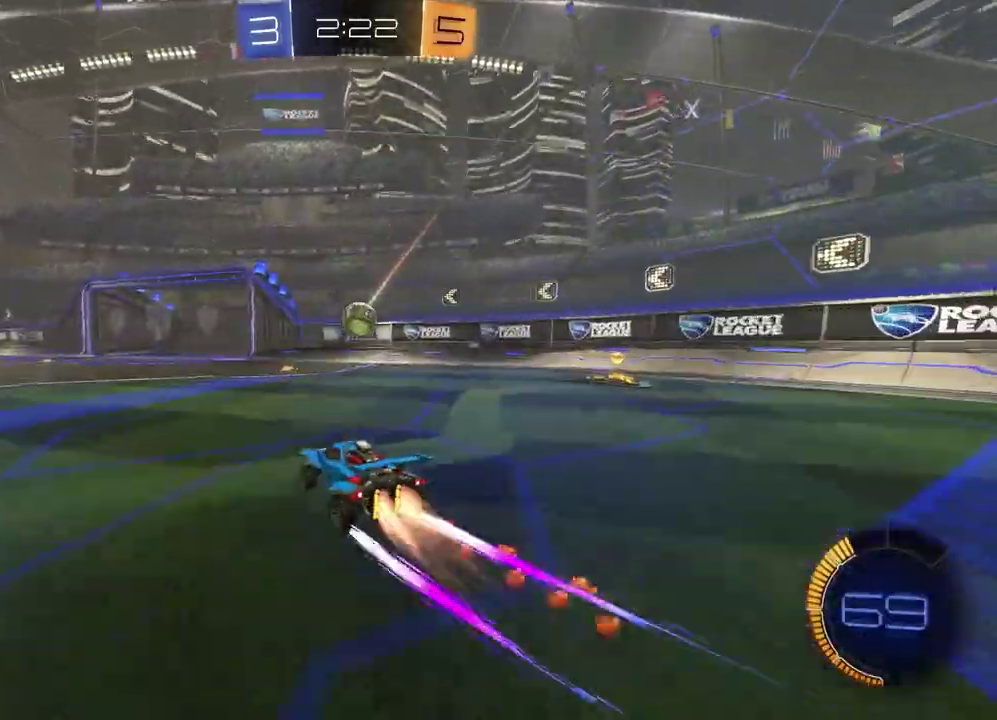
{"buttons": ["R1", "R2"], "left_stick": "center", "right_stick": "center", "events": [[50, "left_stick", "center"], [233, "left_stick", "right"], [383, "left_stick", "center"]]}
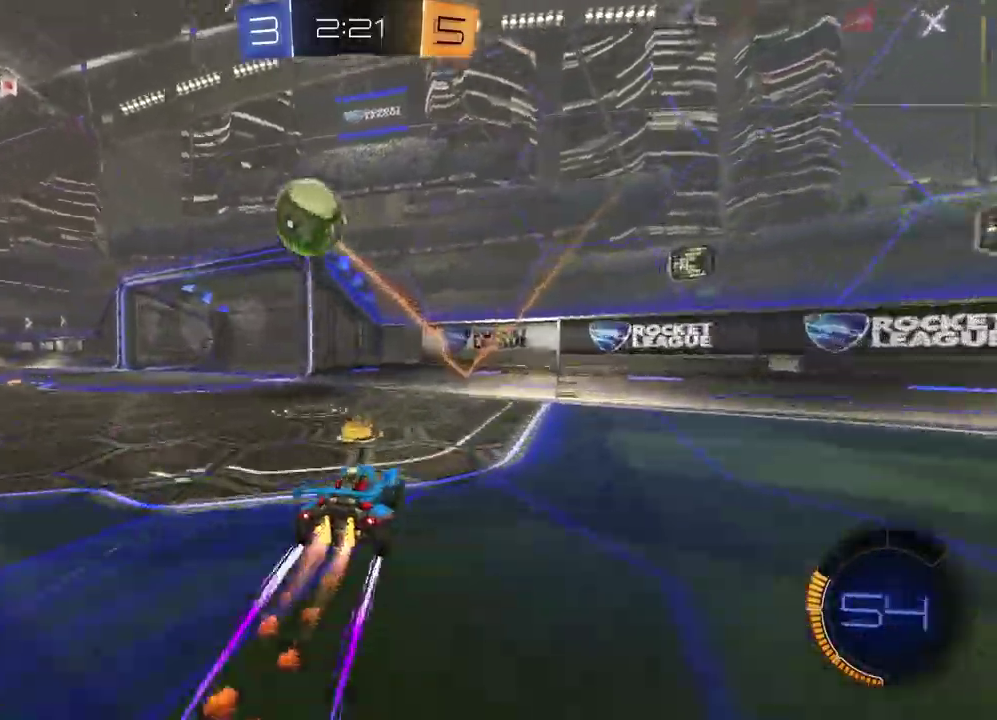
{"buttons": ["R2"], "left_stick": "center", "right_stick": "center", "events": [[17, "R1", "up"], [167, "left_stick", "left"], [317, "left_stick", "center"]]}
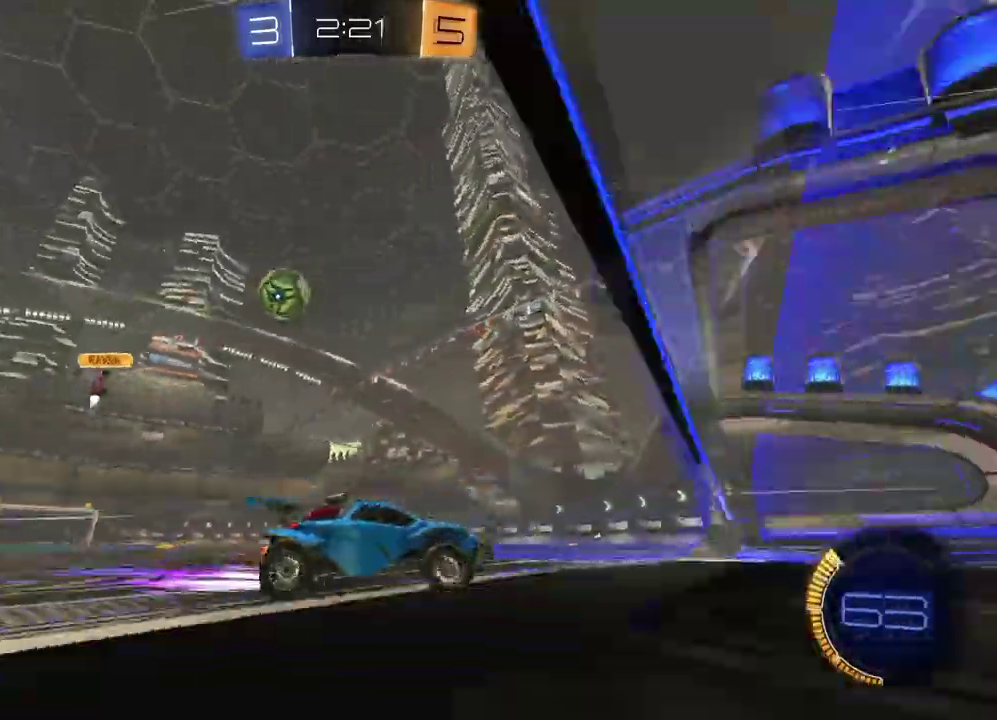
{"buttons": ["R2"], "left_stick": "center", "right_stick": "center", "events": [[83, "R1", "down"], [233, "R1", "up"]]}
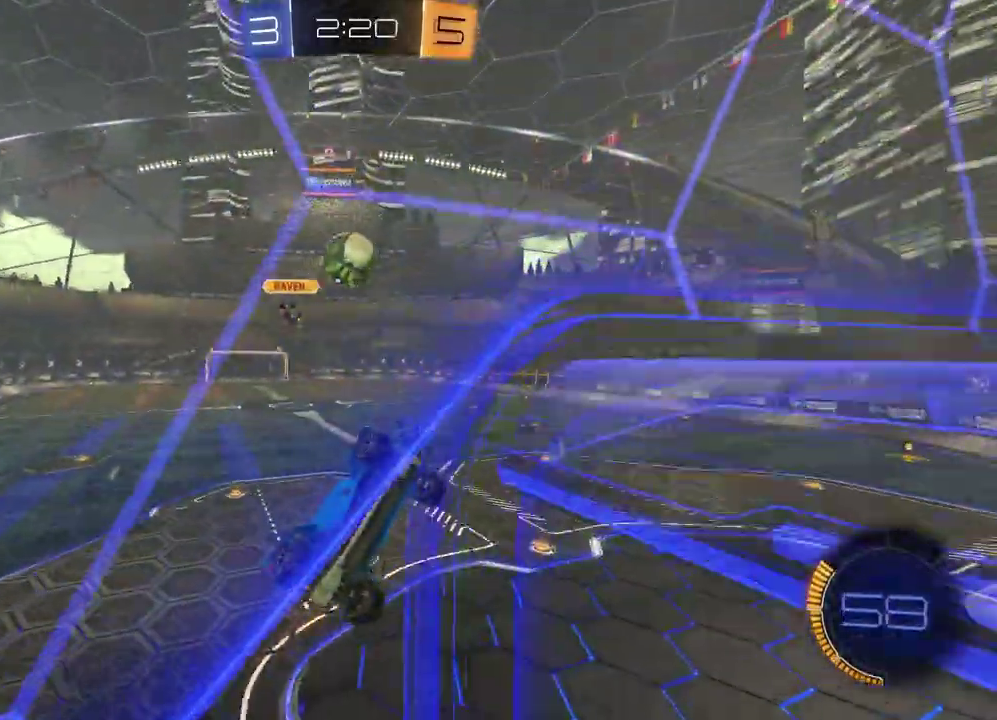
{"buttons": ["R2"], "left_stick": "left", "right_stick": "center", "events": [[67, "left_stick", "left"], [350, "R1", "down"], [500, "R1", "up"]]}
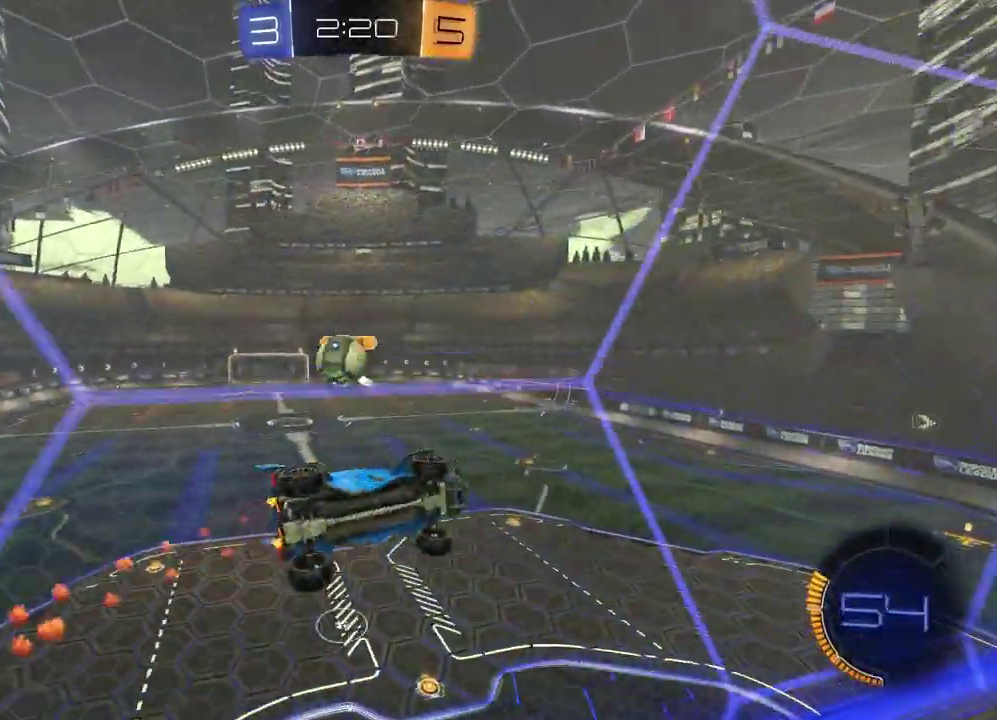
{"buttons": ["R1", "R2"], "left_stick": "down", "right_stick": "center", "events": [[117, "R2", "up"], [133, "L2", "down"], [133, "left_stick", "down"], [317, "CROSS", "down"], [333, "R2", "down"], [450, "L2", "up"], [483, "R1", "down"], [500, "CROSS", "up"]]}
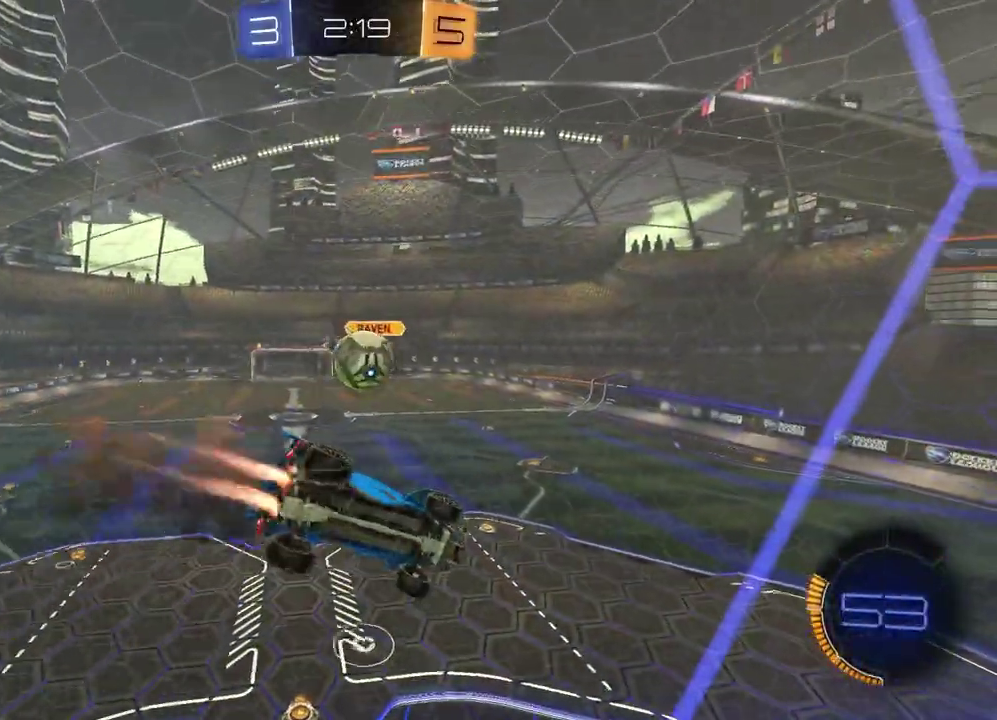
{"buttons": ["R2"], "left_stick": "center", "right_stick": "center", "events": [[50, "R1", "up"], [150, "left_stick", "right"], [167, "L1", "down"], [200, "R1", "down"], [233, "left_stick", "down-left"], [300, "L1", "up"], [317, "left_stick", "center"], [400, "R1", "up"]]}
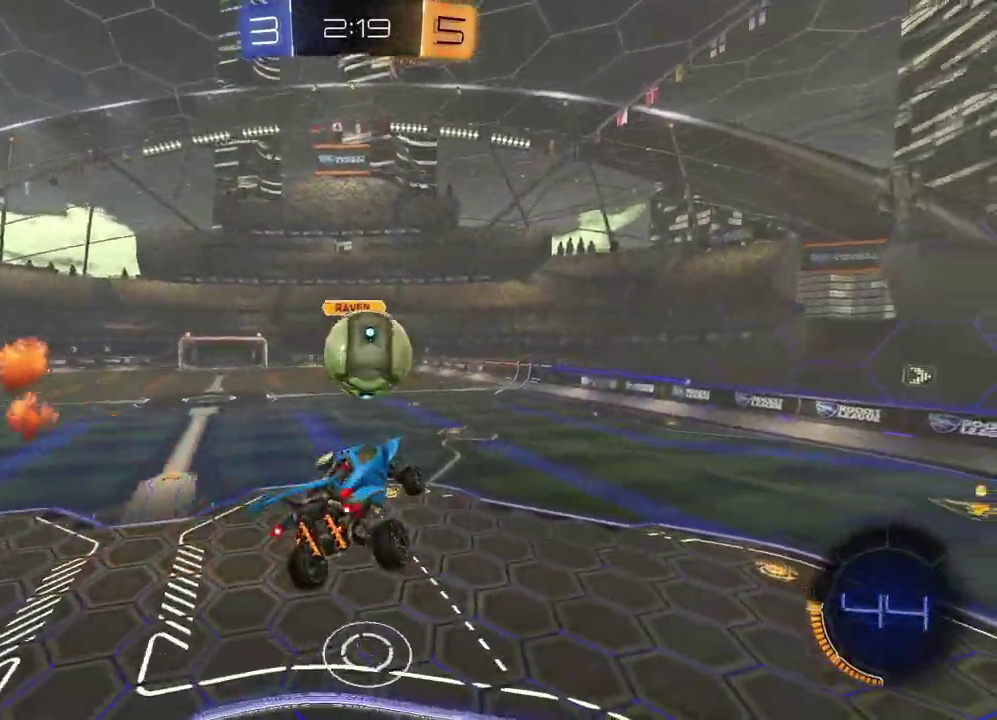
{"buttons": ["R2"], "left_stick": "up", "right_stick": "center", "events": [[83, "left_stick", "right"], [117, "R2", "up"], [317, "left_stick", "down-left"], [433, "R2", "down"], [450, "left_stick", "center"], [500, "left_stick", "up"]]}
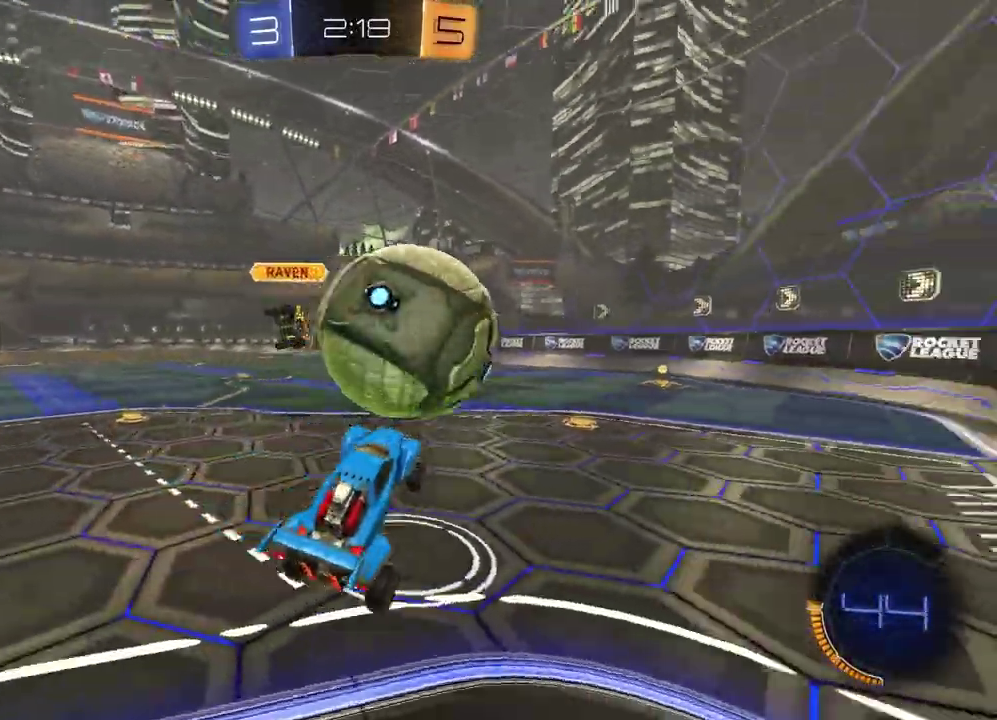
{"buttons": ["R1", "R2"], "left_stick": "right", "right_stick": "center", "events": [[17, "CROSS", "down"], [67, "R1", "down"], [150, "CROSS", "up"], [200, "left_stick", "center"], [217, "TRIANGLE", "down"], [333, "TRIANGLE", "up"], [450, "left_stick", "right"]]}
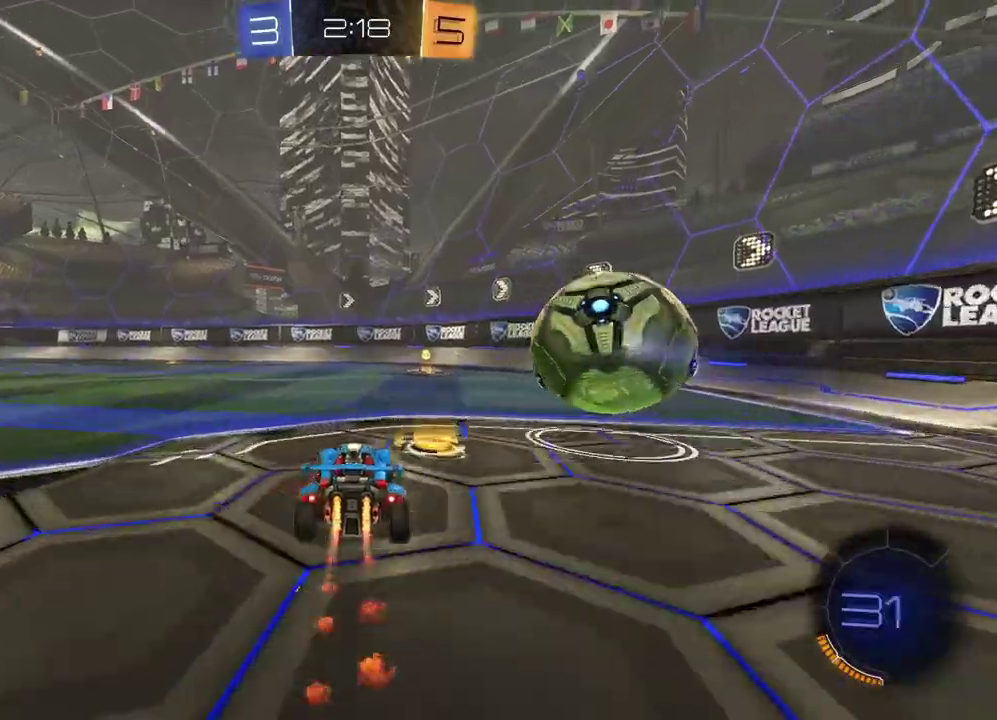
{"buttons": ["R2"], "left_stick": "center", "right_stick": "center", "events": [[150, "R1", "up"], [200, "left_stick", "center"], [383, "TRIANGLE", "down"], [467, "TRIANGLE", "up"]]}
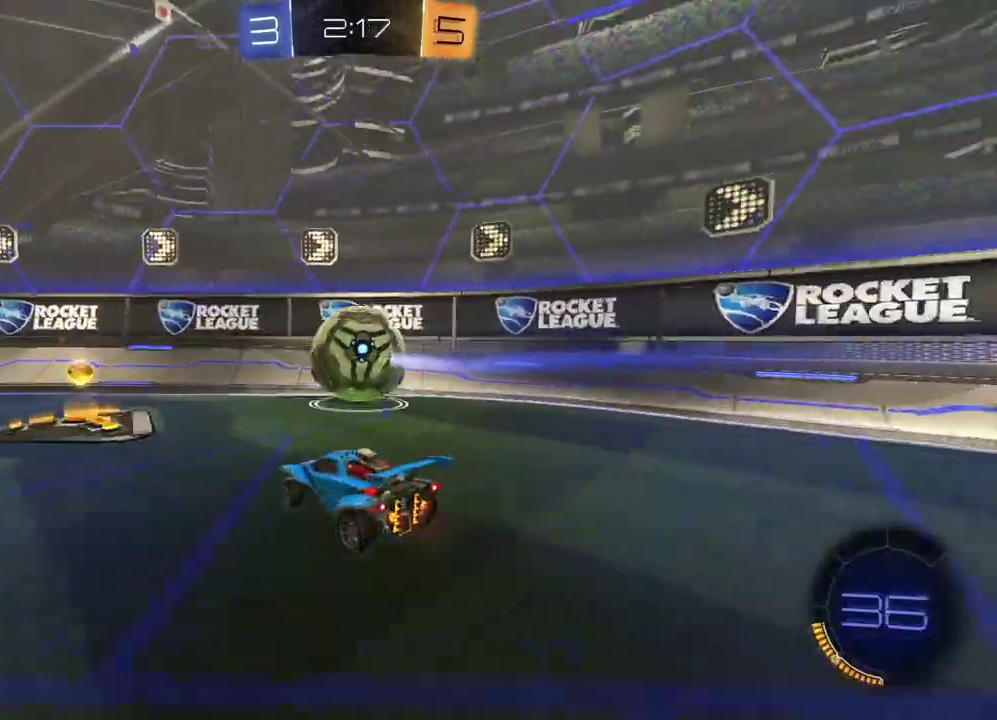
{"buttons": ["R2"], "left_stick": "left", "right_stick": "center", "events": [[33, "left_stick", "right"], [300, "R1", "down"], [317, "left_stick", "center"], [417, "R1", "up"], [500, "left_stick", "left"]]}